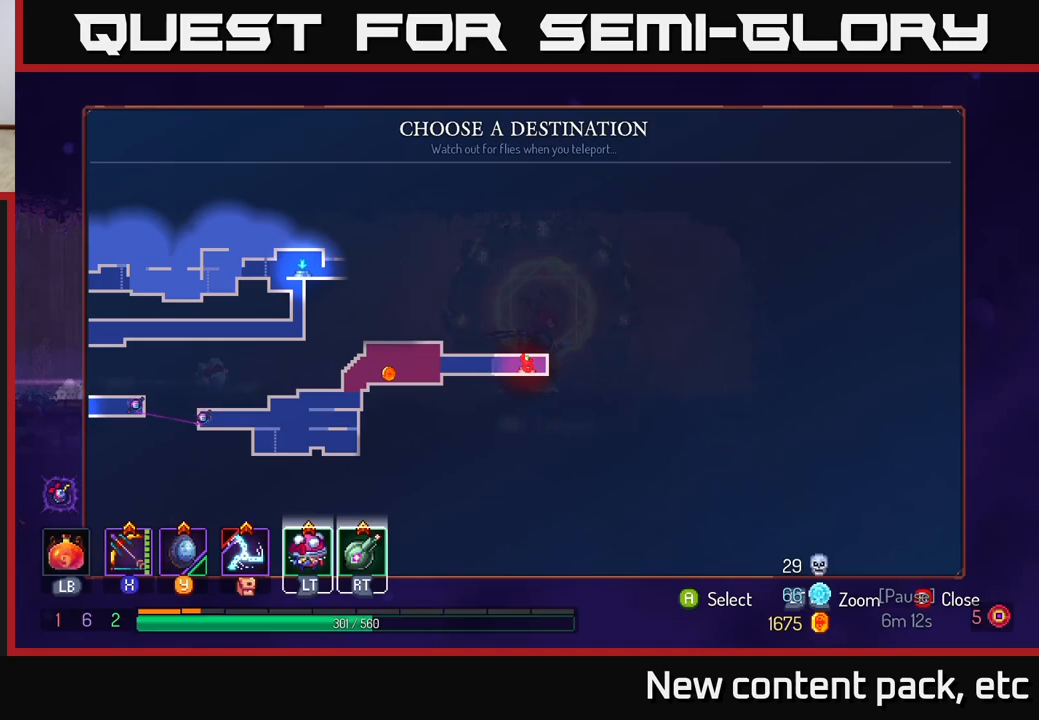
Gameplay with a controller (Xbox layout); each line is a JSON object with the inputs held at the frame after it. "events" lists button and stick changes between this image and that frame as [ms after this image, input, new state], when the widget could be followed in between. Not read: L3 R3.
{"buttons": [], "left_stick": "center", "right_stick": "center", "events": [[17, "R1", "down"], [67, "R1", "up"]]}
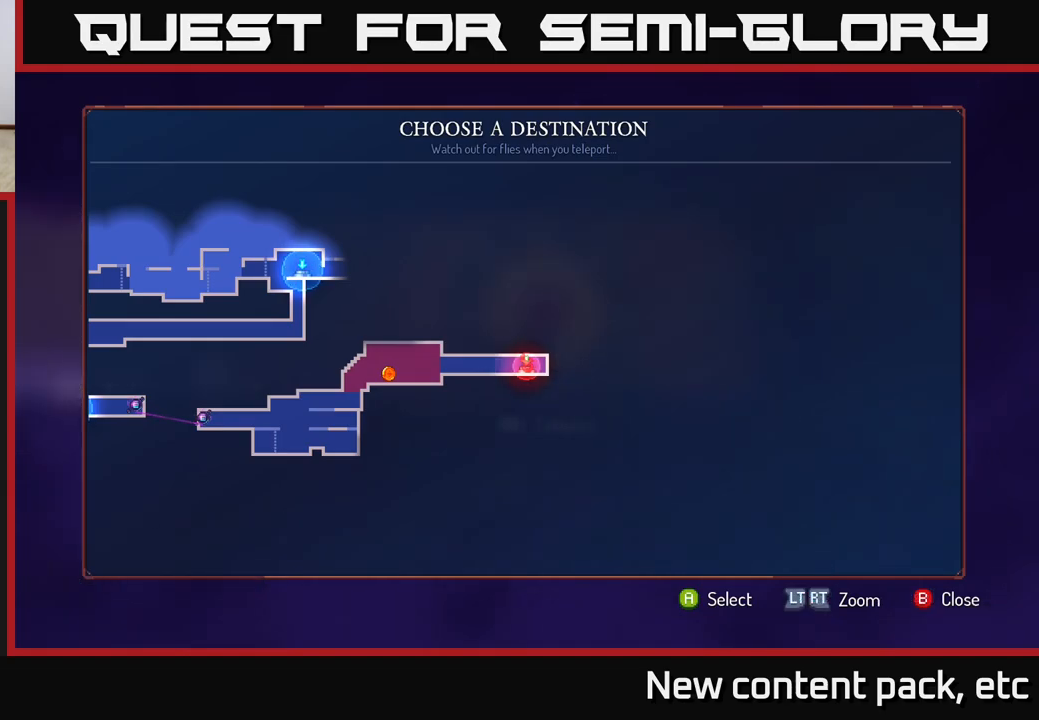
{"buttons": [], "left_stick": "center", "right_stick": "left", "events": [[233, "left_stick", "left"], [433, "left_stick", "center"], [450, "right_stick", "left"]]}
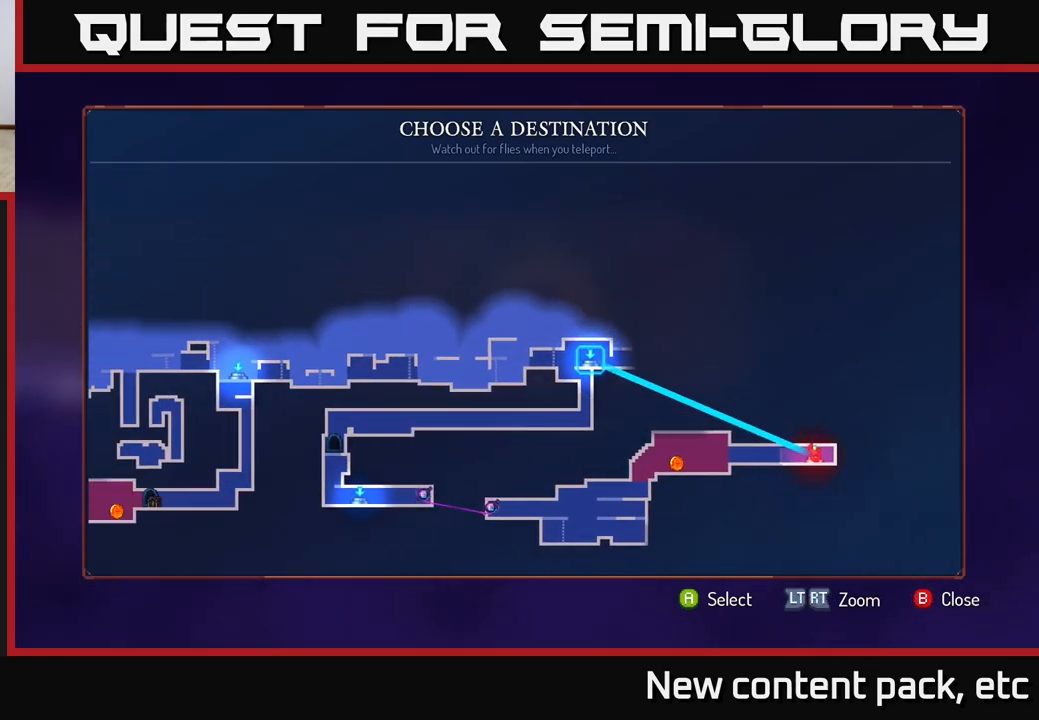
{"buttons": [], "left_stick": "center", "right_stick": "center", "events": [[150, "right_stick", "center"]]}
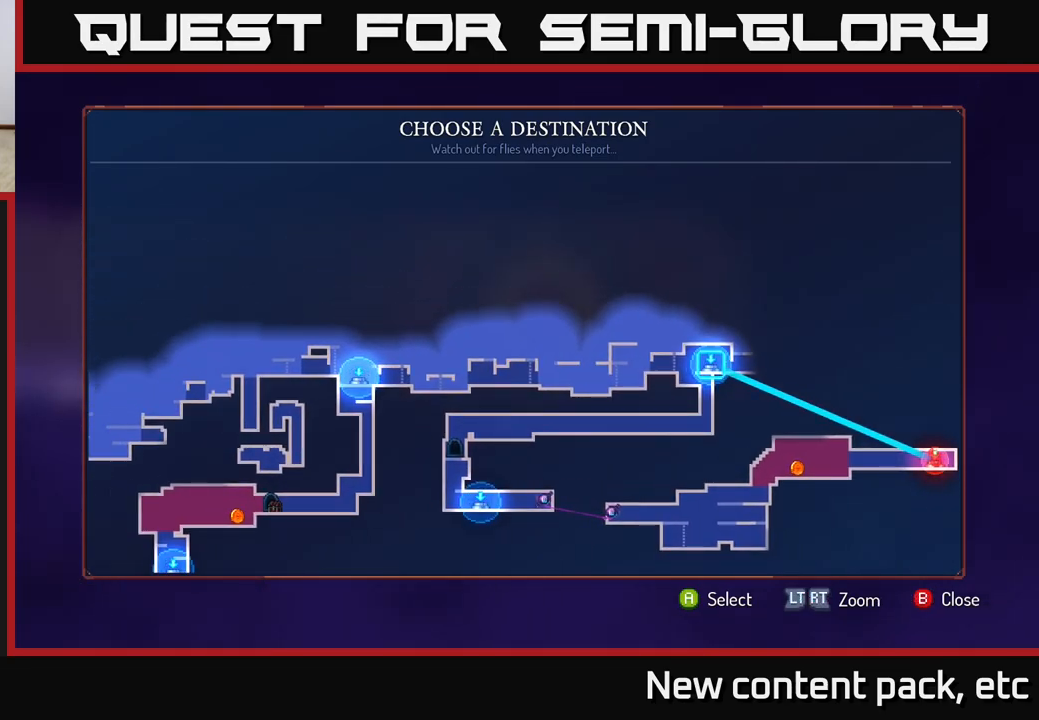
{"buttons": [], "left_stick": "center", "right_stick": "center", "events": []}
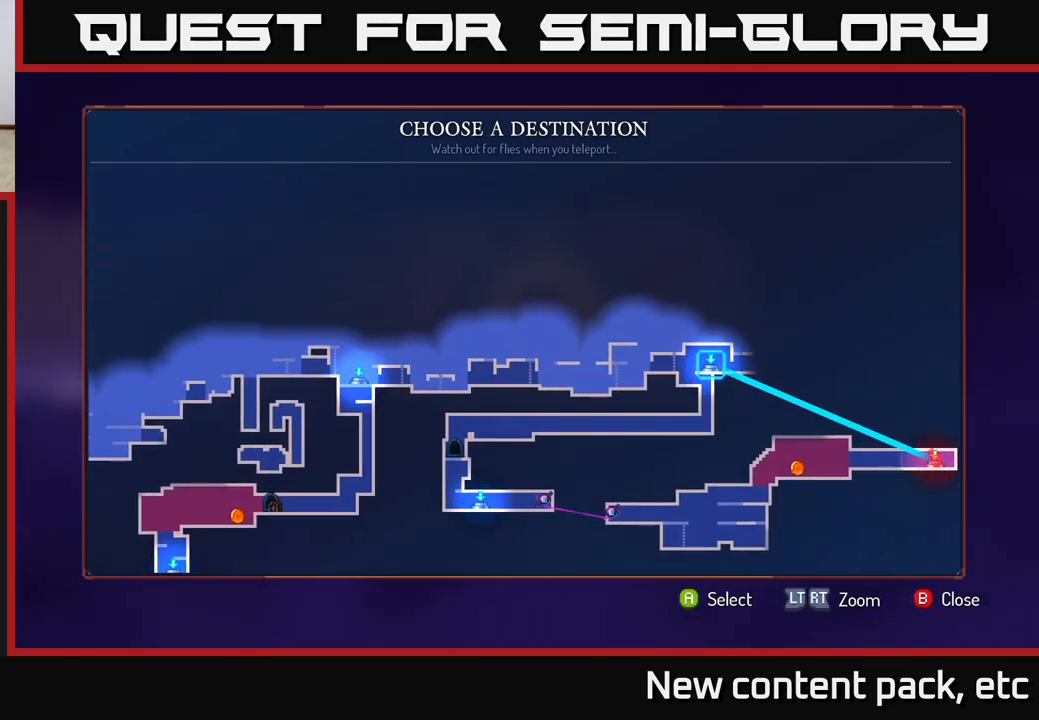
{"buttons": [], "left_stick": "center", "right_stick": "center", "events": [[117, "A", "down"], [283, "A", "up"]]}
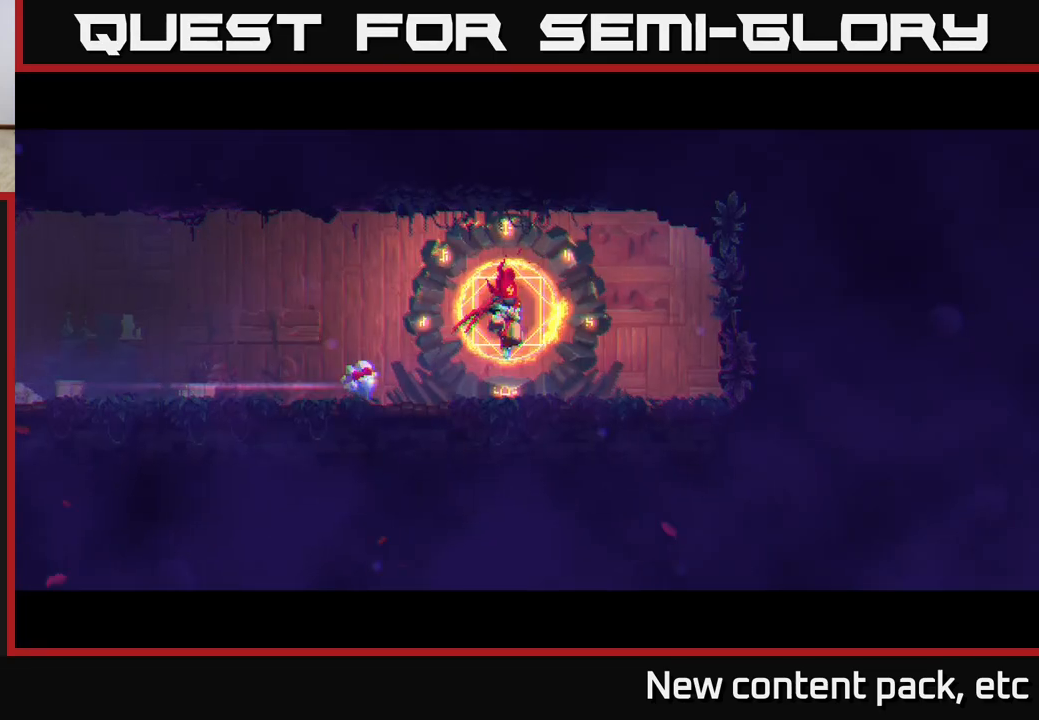
{"buttons": [], "left_stick": "right", "right_stick": "center", "events": [[383, "left_stick", "right"]]}
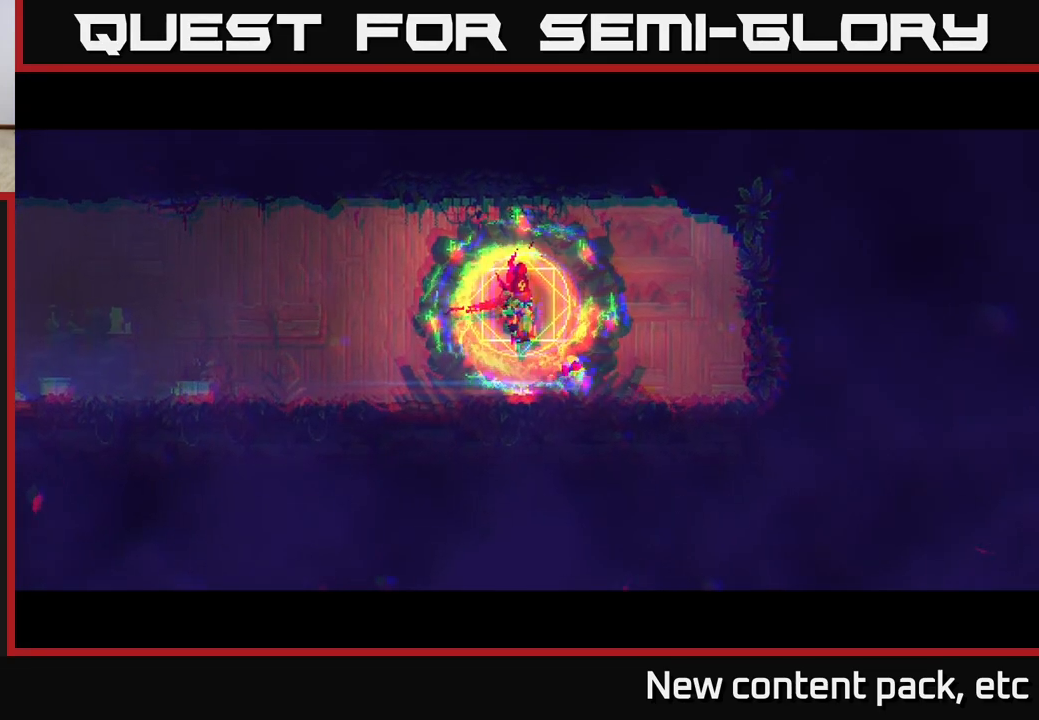
{"buttons": [], "left_stick": "right", "right_stick": "center", "events": [[183, "left_stick", "center"], [400, "left_stick", "right"]]}
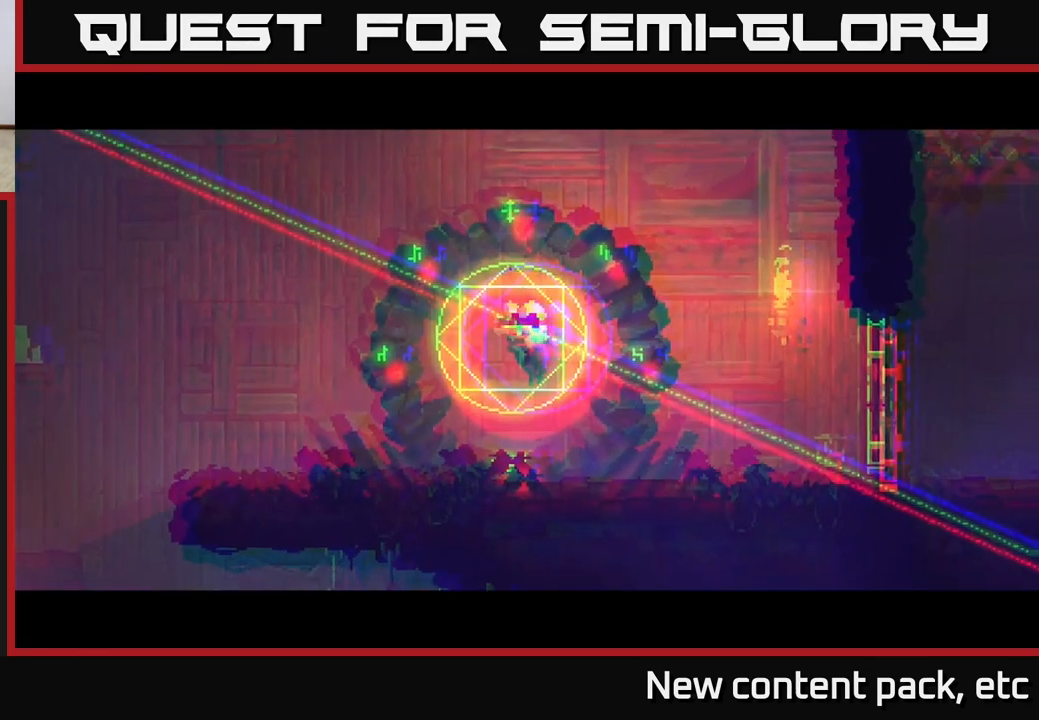
{"buttons": [], "left_stick": "right", "right_stick": "center", "events": [[367, "B", "down"], [450, "B", "up"]]}
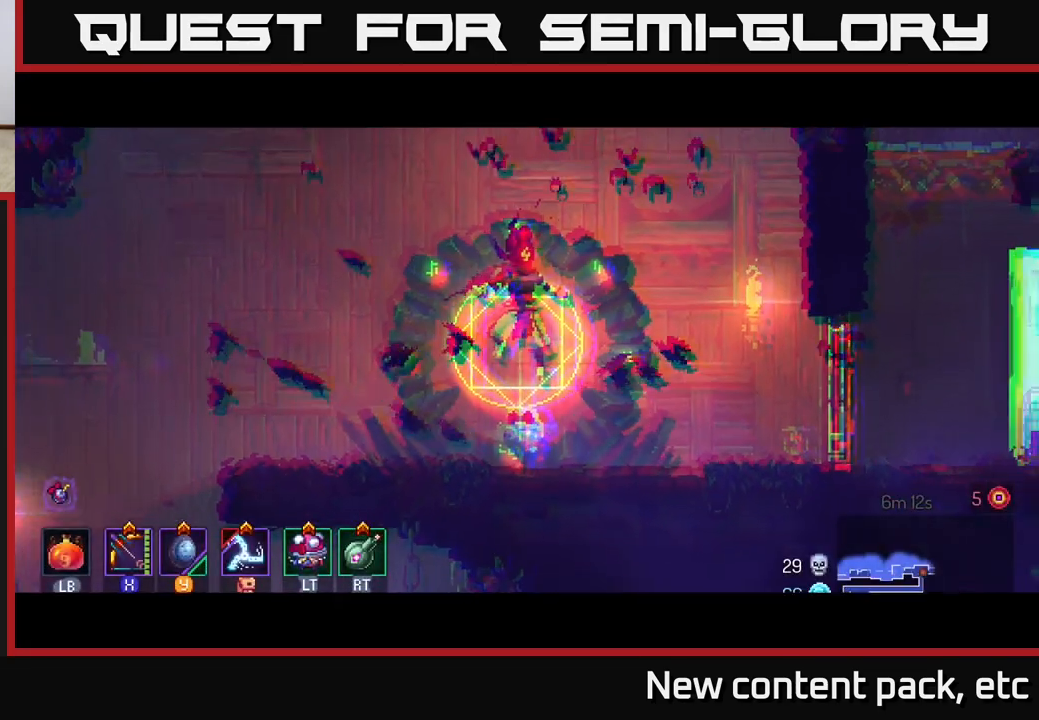
{"buttons": [], "left_stick": "right", "right_stick": "center", "events": [[33, "B", "down"], [133, "B", "up"], [183, "B", "down"], [317, "B", "up"]]}
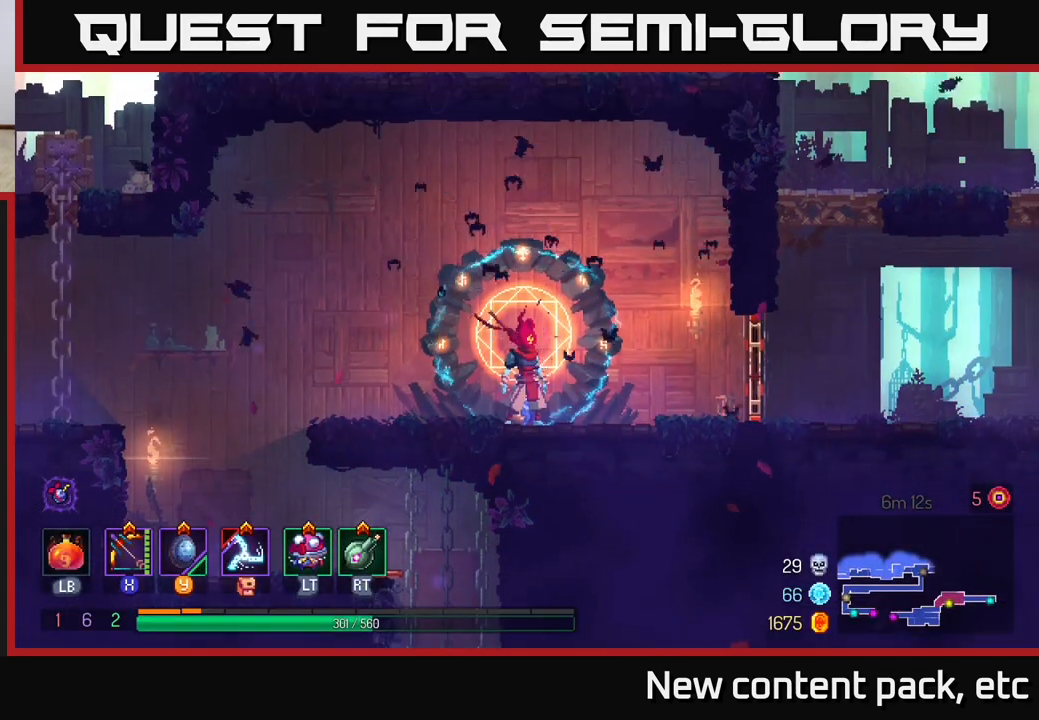
{"buttons": [], "left_stick": "right", "right_stick": "center", "events": [[167, "B", "down"], [283, "B", "up"]]}
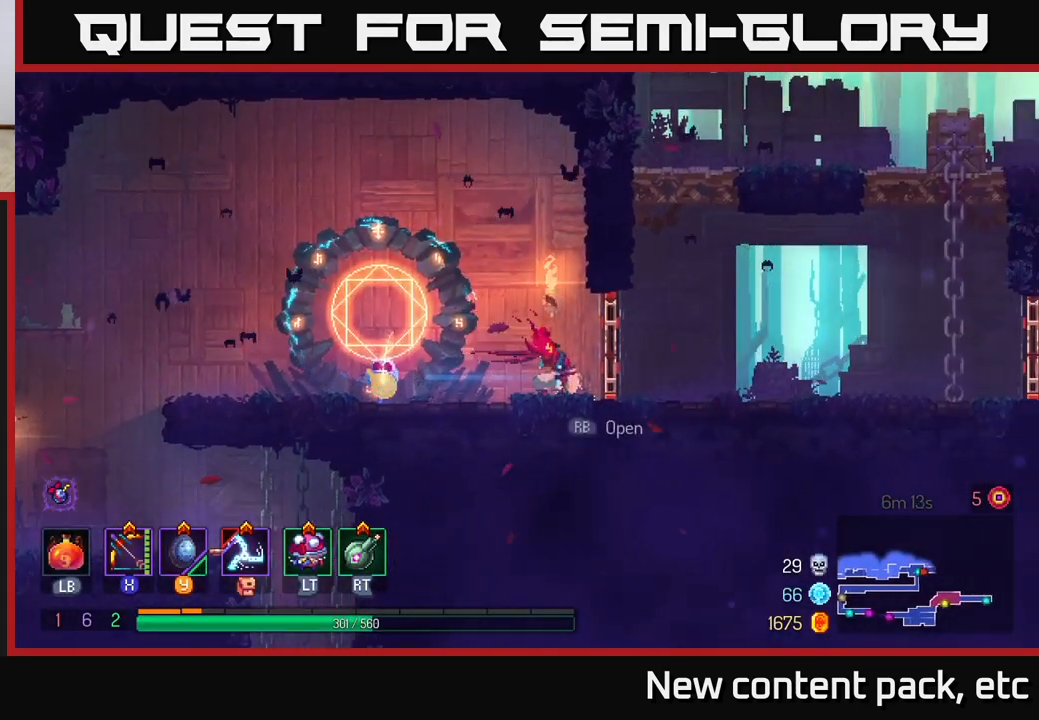
{"buttons": [], "left_stick": "right", "right_stick": "center", "events": [[33, "R1", "down"], [100, "R1", "up"]]}
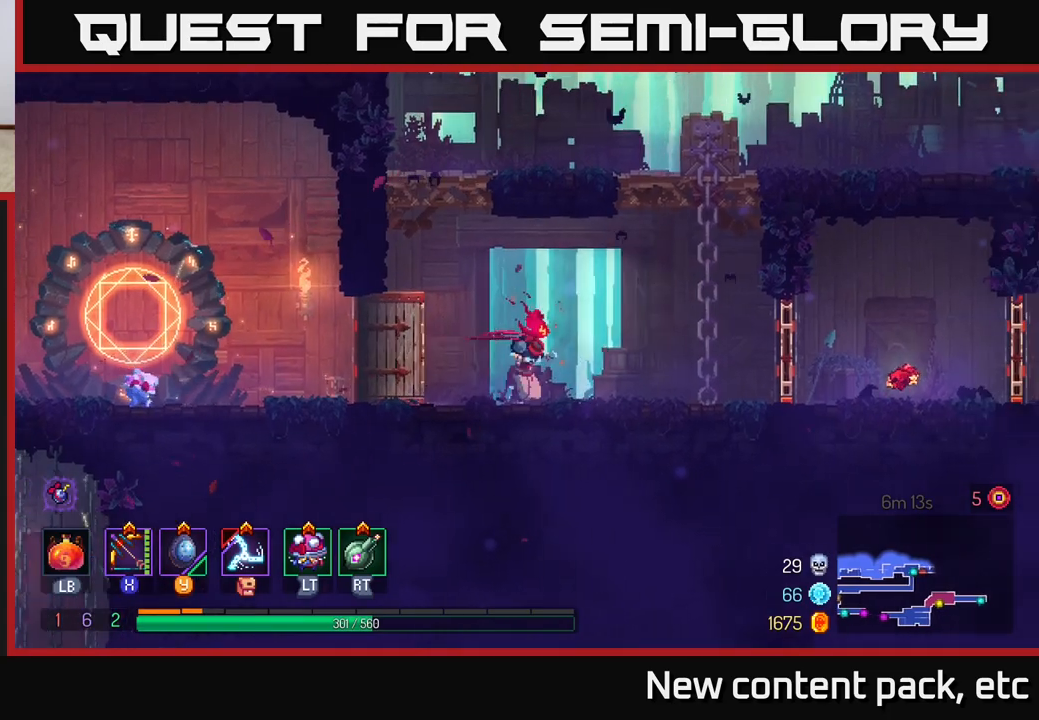
{"buttons": [], "left_stick": "right", "right_stick": "center", "events": []}
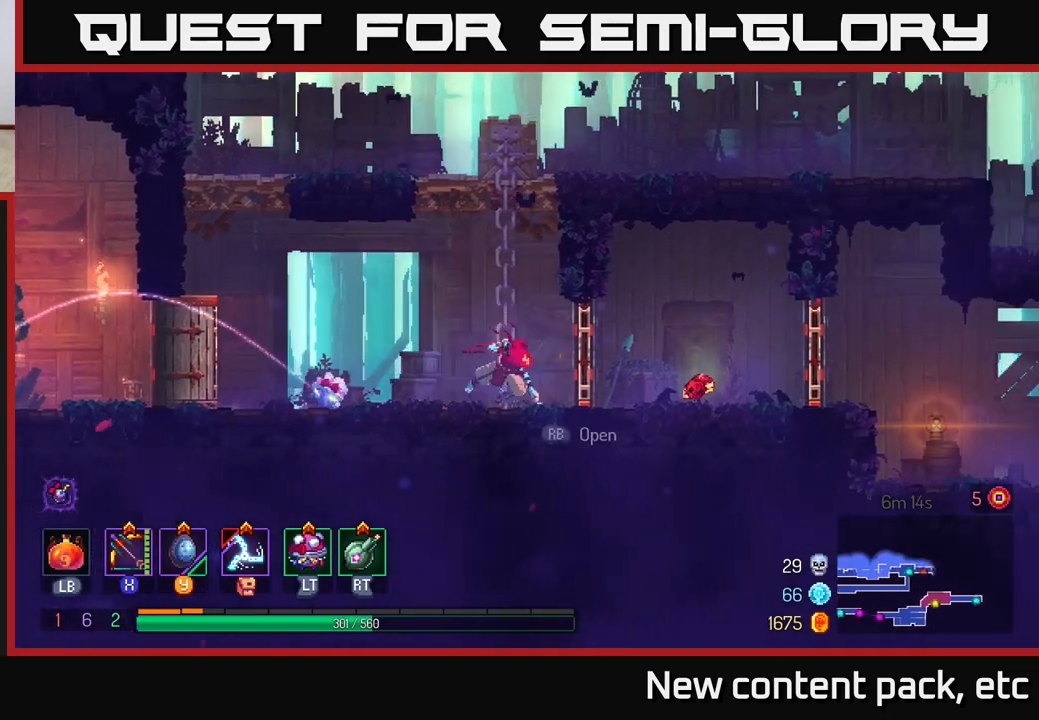
{"buttons": [], "left_stick": "center", "right_stick": "center", "events": [[17, "B", "down"], [133, "B", "up"], [350, "left_stick", "left"], [500, "left_stick", "center"]]}
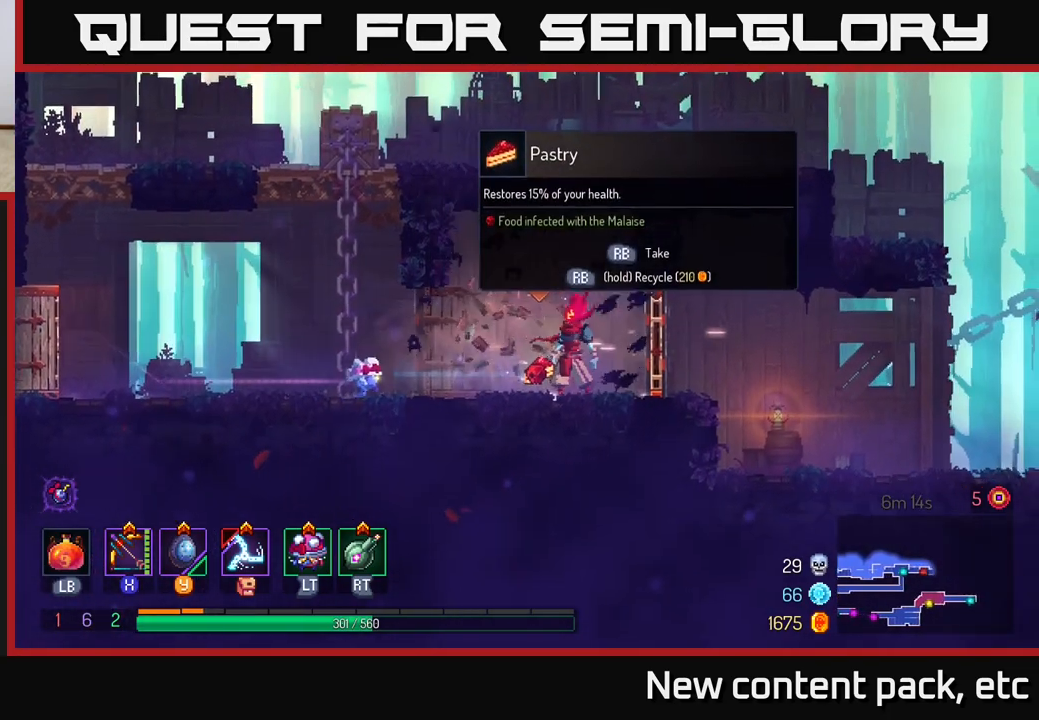
{"buttons": [], "left_stick": "center", "right_stick": "center", "events": []}
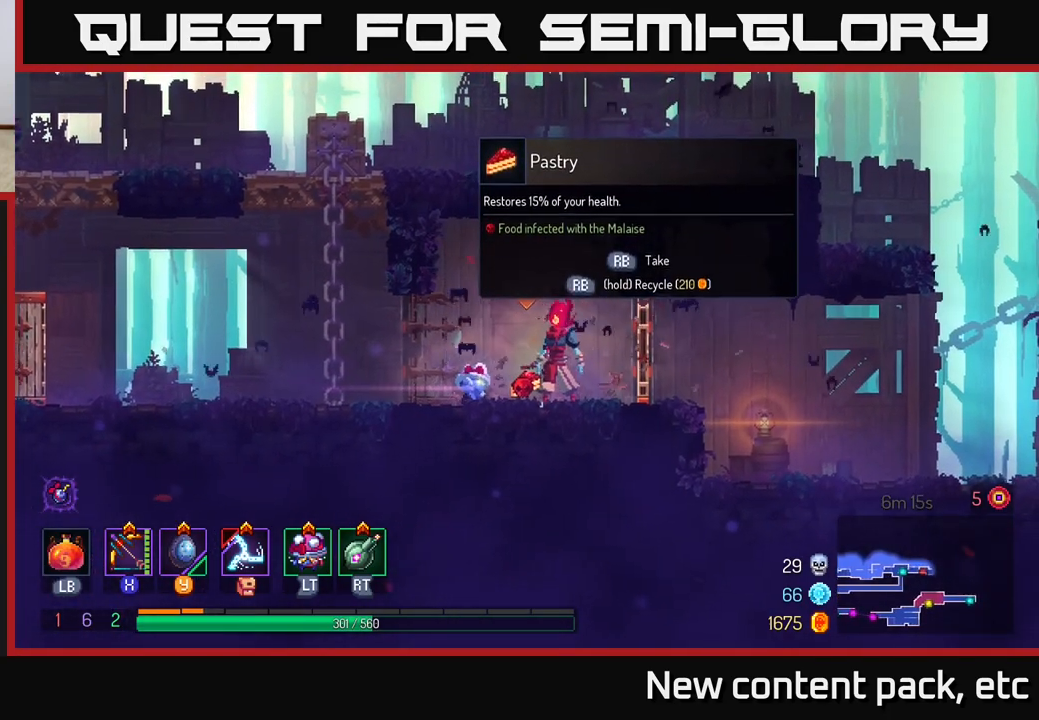
{"buttons": [], "left_stick": "center", "right_stick": "center", "events": []}
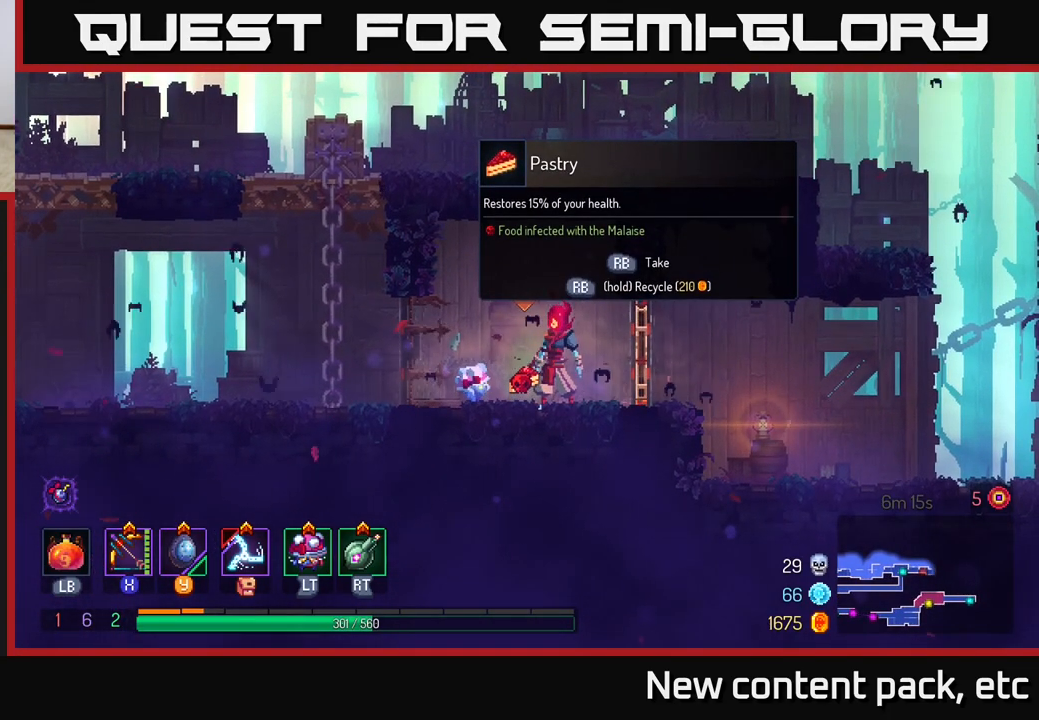
{"buttons": [], "left_stick": "center", "right_stick": "center", "events": []}
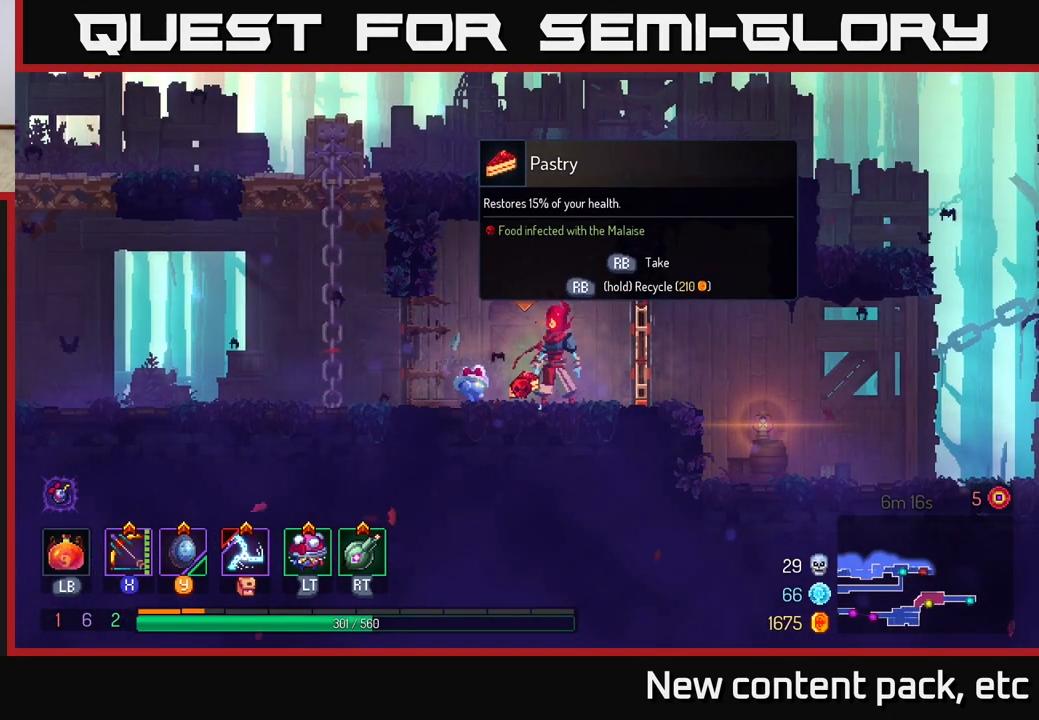
{"buttons": [], "left_stick": "center", "right_stick": "center", "events": []}
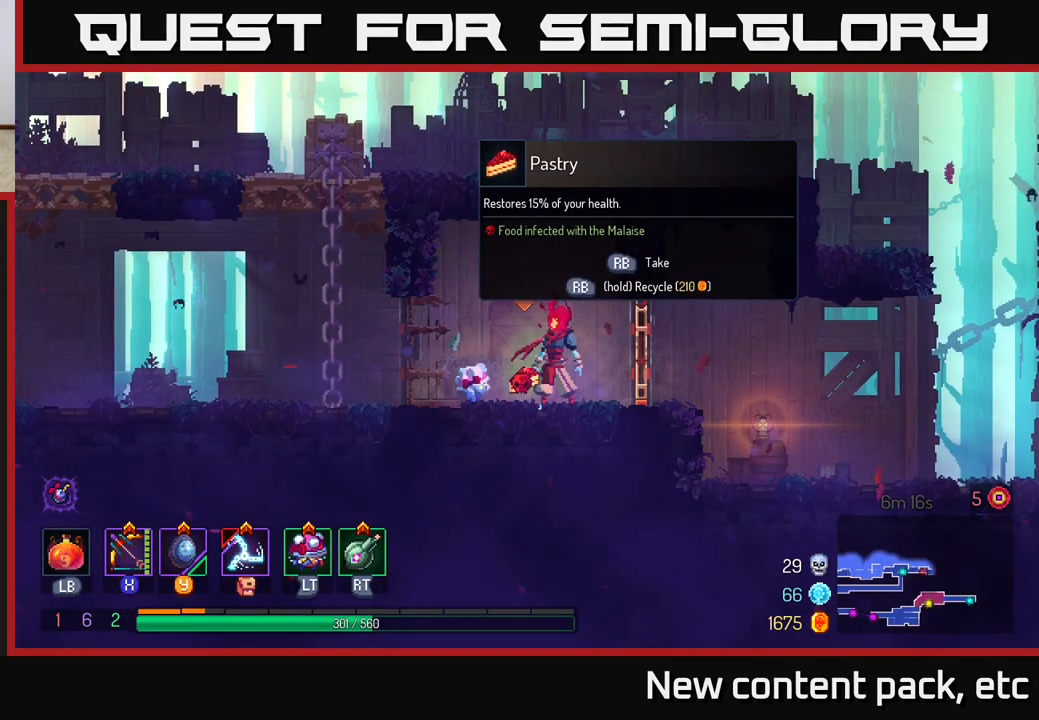
{"buttons": [], "left_stick": "center", "right_stick": "center", "events": []}
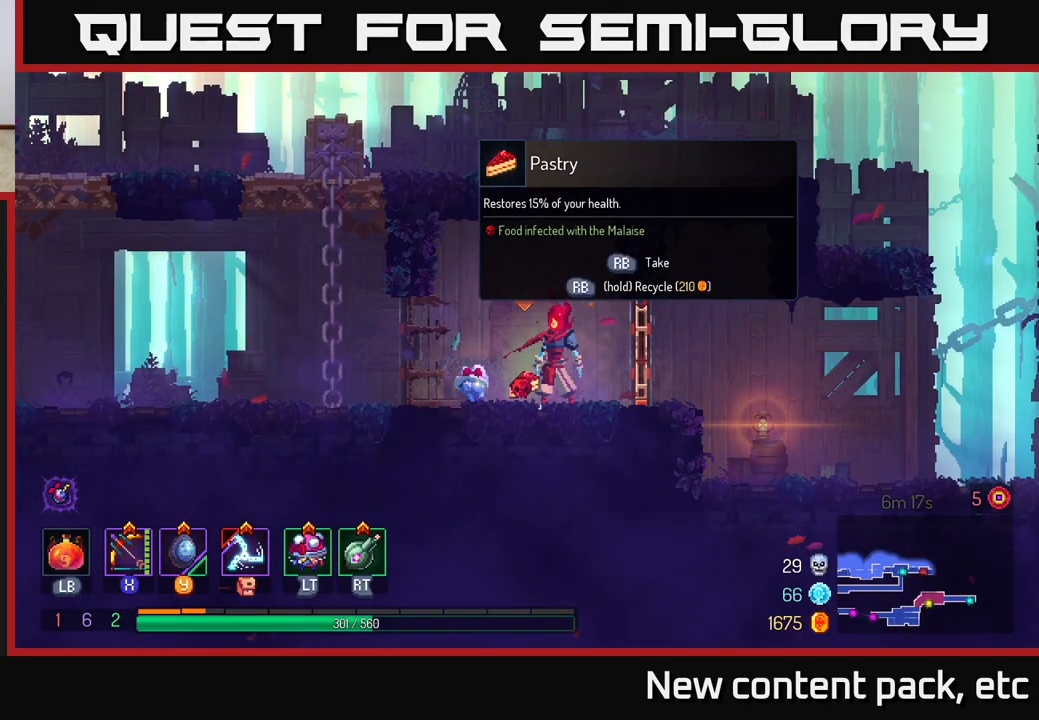
{"buttons": [], "left_stick": "center", "right_stick": "center", "events": [[367, "R1", "down"], [417, "R1", "up"]]}
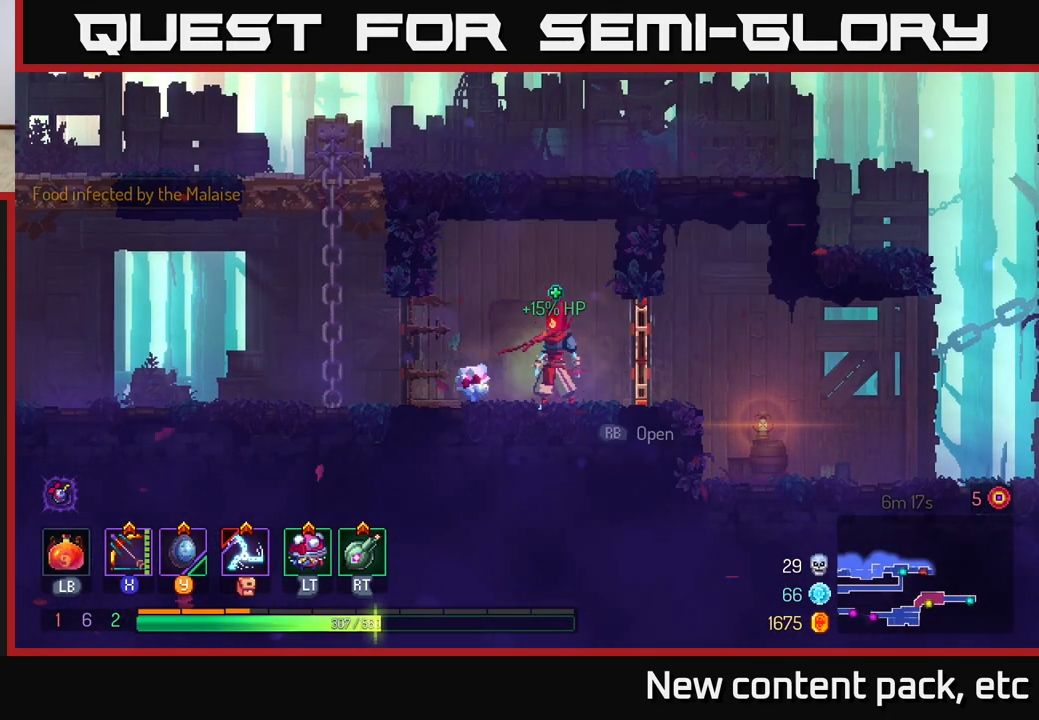
{"buttons": [], "left_stick": "left", "right_stick": "center", "events": [[233, "left_stick", "left"]]}
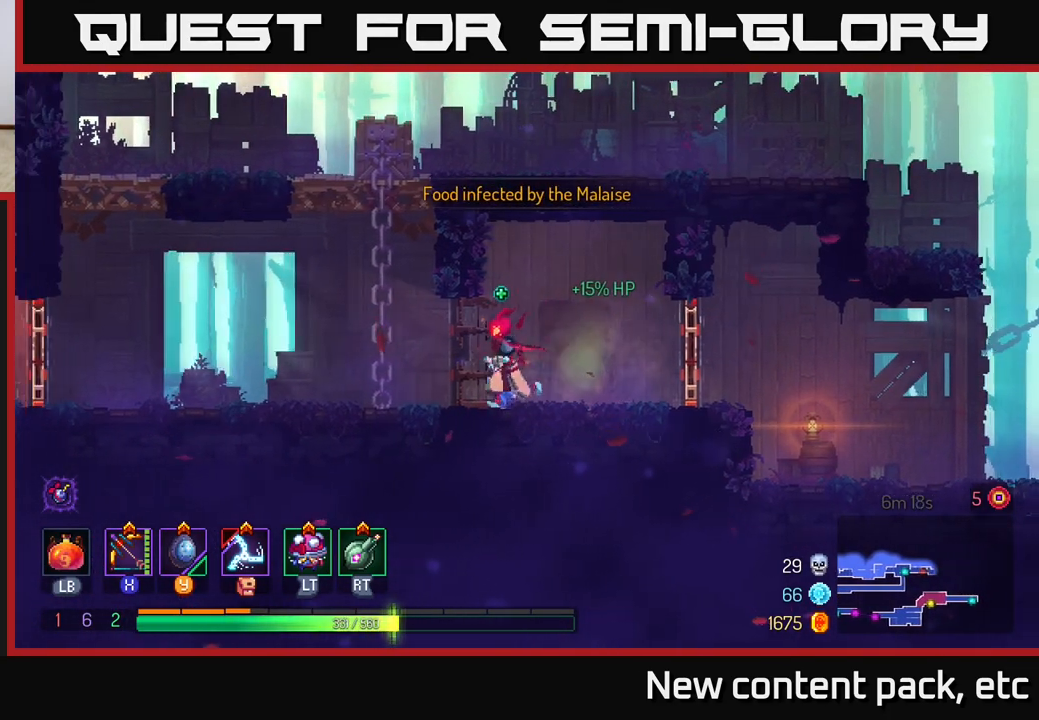
{"buttons": [], "left_stick": "up", "right_stick": "center", "events": [[133, "A", "down"], [250, "A", "up"], [283, "A", "down"], [317, "left_stick", "up"], [467, "A", "up"]]}
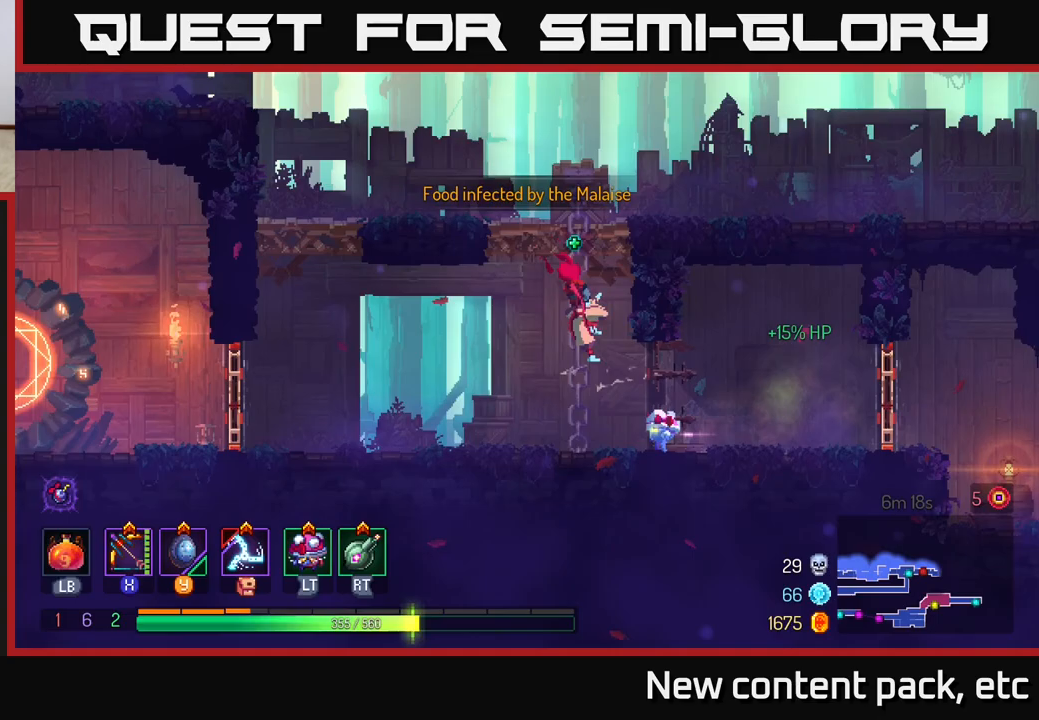
{"buttons": [], "left_stick": "right", "right_stick": "center", "events": [[17, "left_stick", "up-right"], [133, "left_stick", "right"]]}
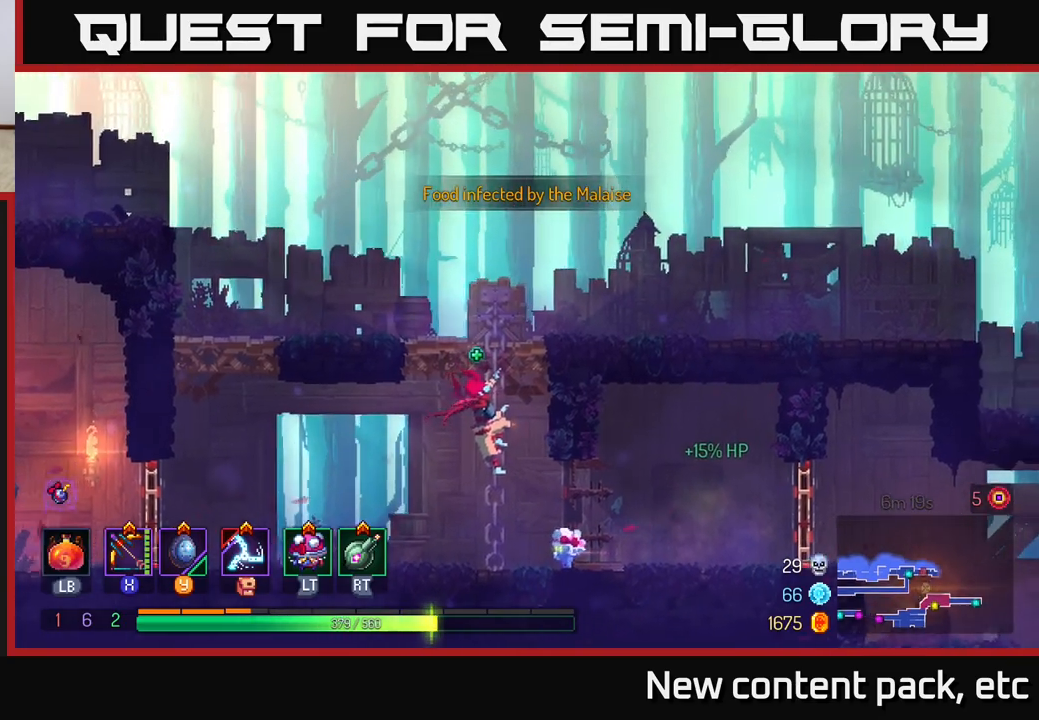
{"buttons": [], "left_stick": "right", "right_stick": "center", "events": [[50, "B", "down"], [183, "B", "up"]]}
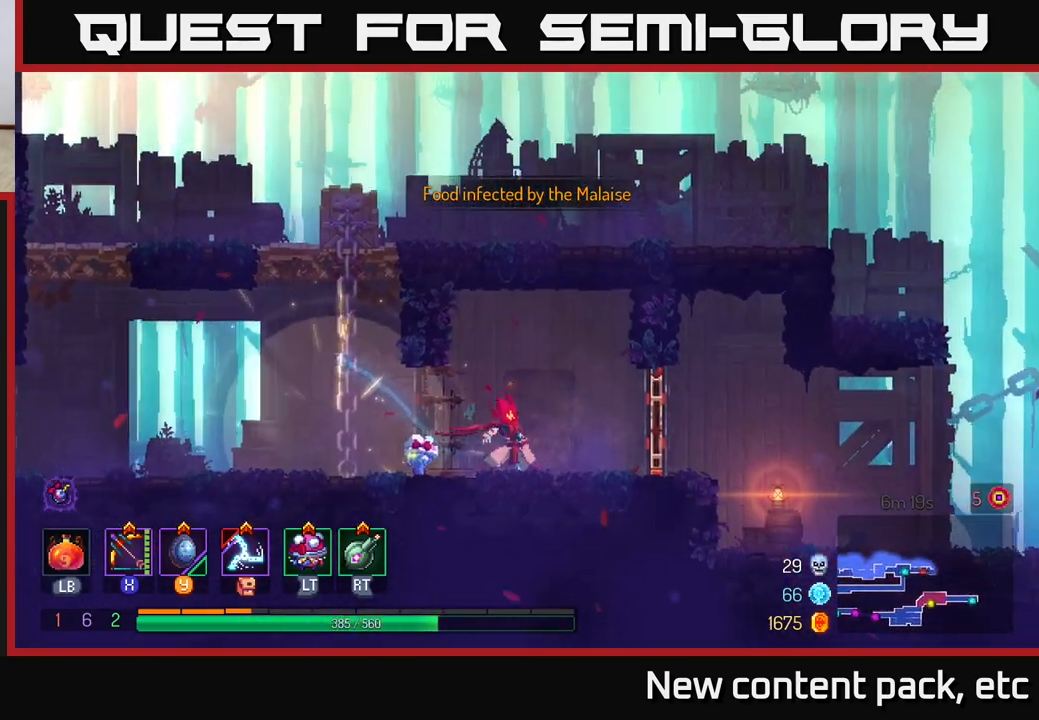
{"buttons": ["B"], "left_stick": "right", "right_stick": "center", "events": [[317, "B", "down"], [433, "B", "up"], [500, "B", "down"]]}
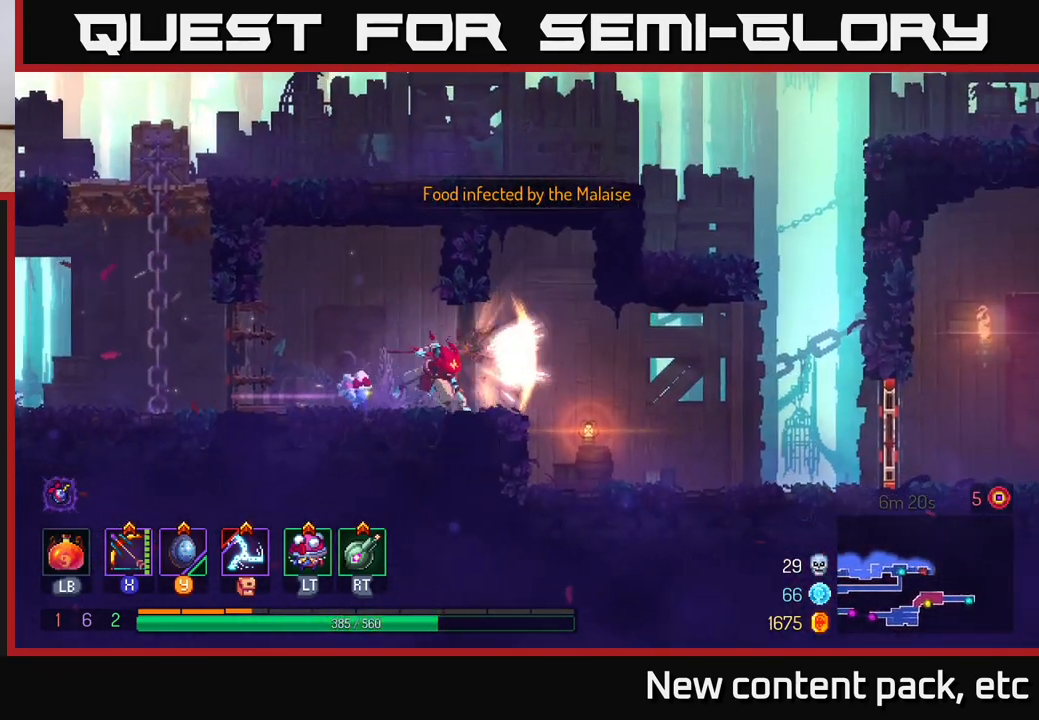
{"buttons": [], "left_stick": "right", "right_stick": "center", "events": [[133, "B", "up"]]}
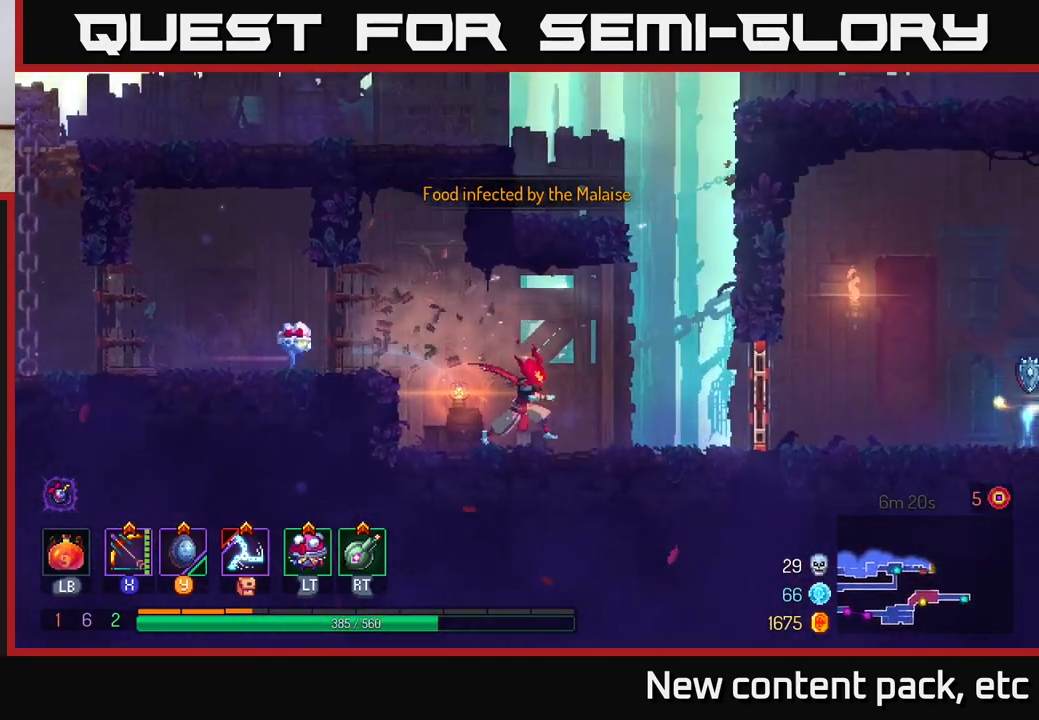
{"buttons": [], "left_stick": "right", "right_stick": "center", "events": [[383, "R1", "down"], [483, "R1", "up"]]}
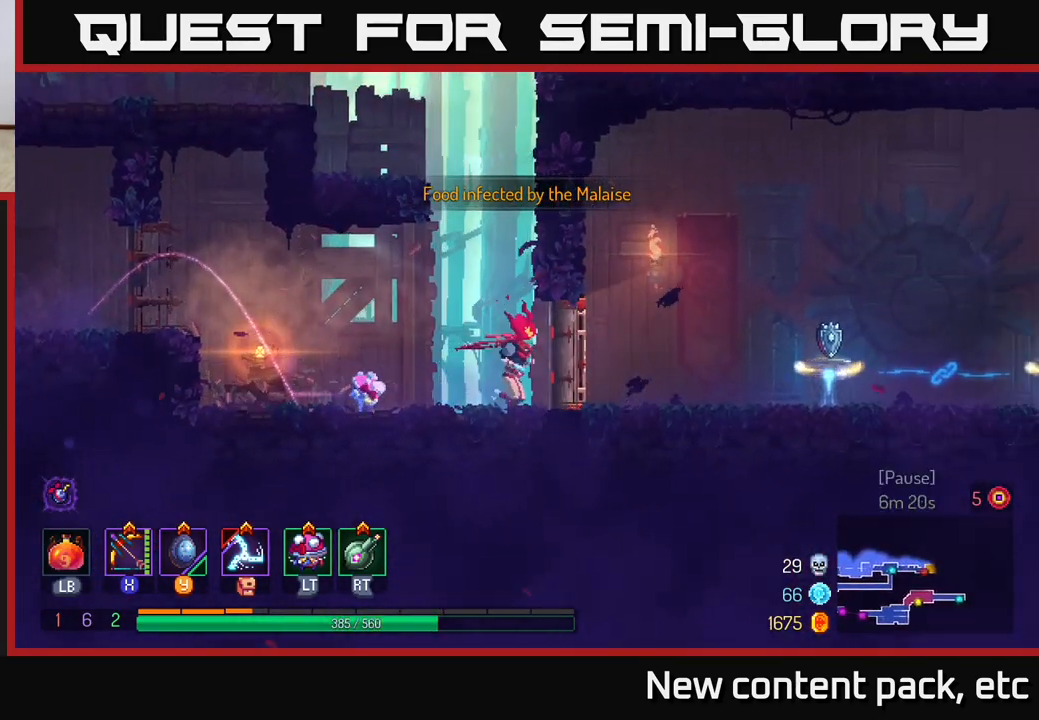
{"buttons": [], "left_stick": "right", "right_stick": "center", "events": []}
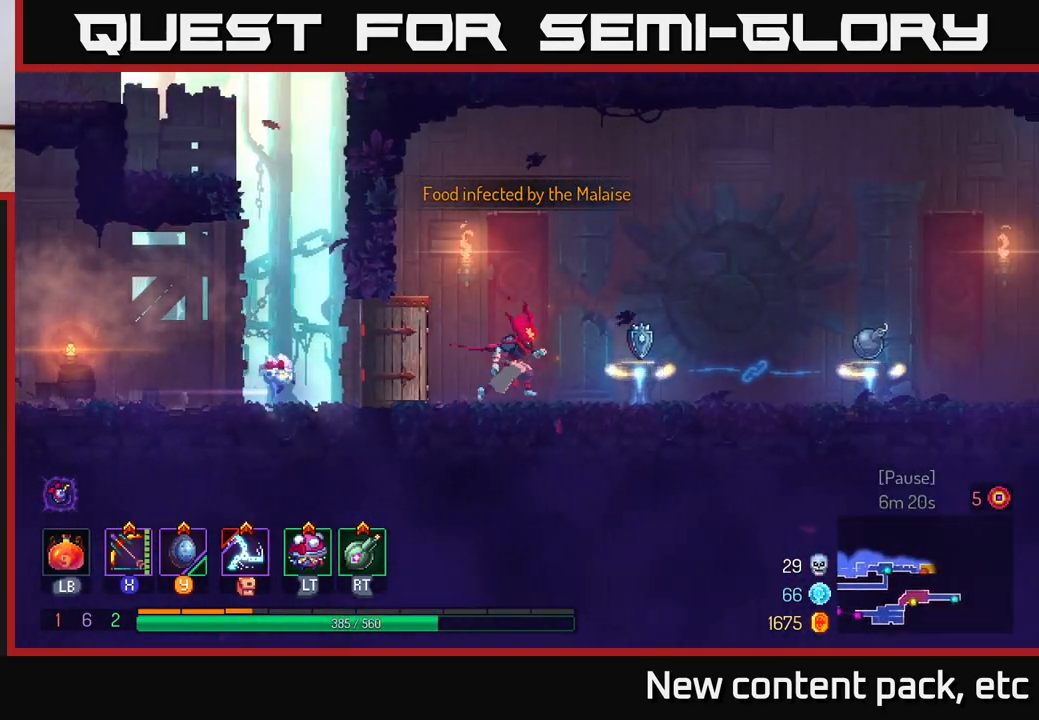
{"buttons": [], "left_stick": "center", "right_stick": "center", "events": [[383, "left_stick", "center"]]}
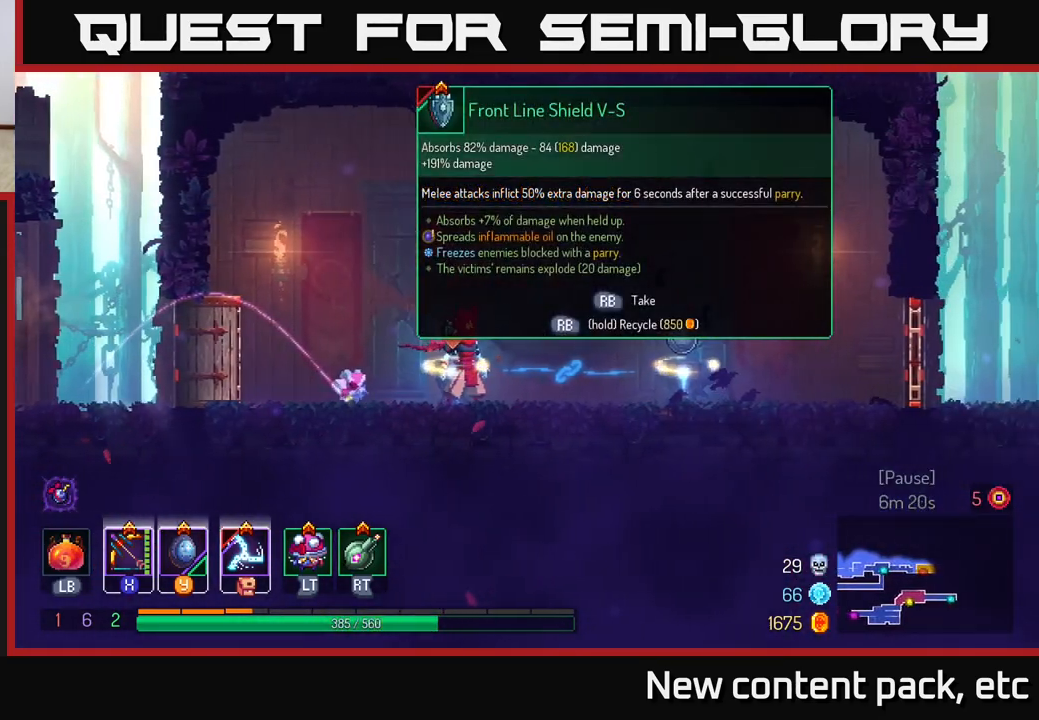
{"buttons": [], "left_stick": "right", "right_stick": "center", "events": [[250, "left_stick", "right"]]}
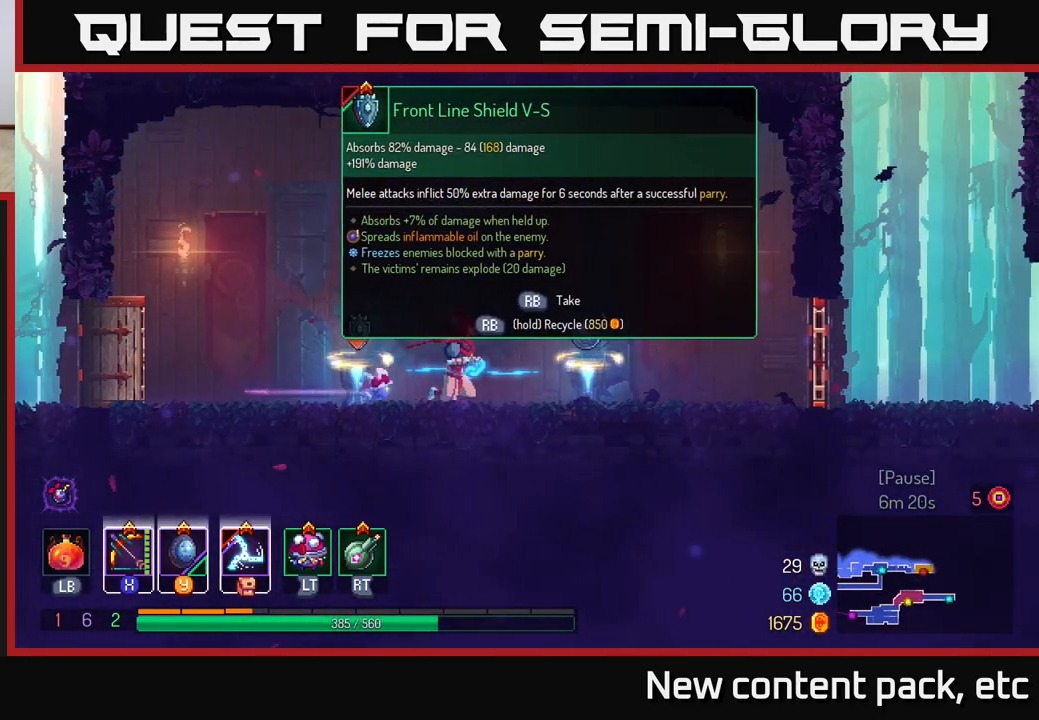
{"buttons": [], "left_stick": "left", "right_stick": "center", "events": [[283, "left_stick", "center"], [433, "left_stick", "left"]]}